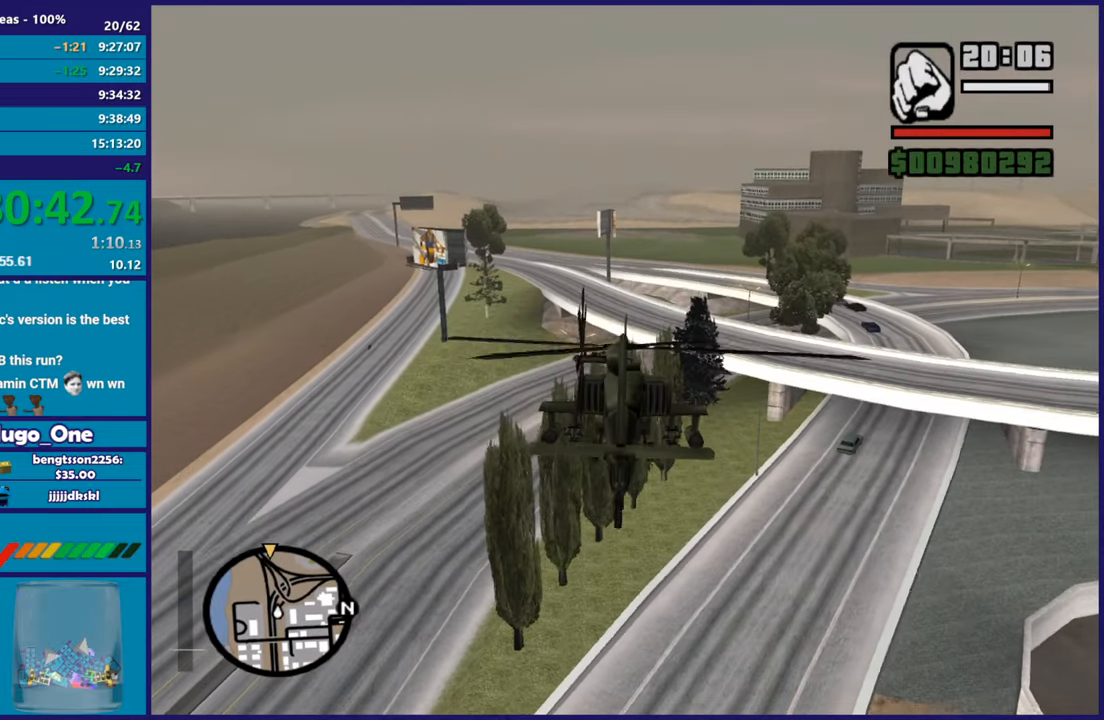
Gameplay with a controller (Xbox layout); each line is a JSON object with the inputs held at the frame after it. "button_events" lists button changes between this image and that frame as [ms after this image, input, new state], when the widget could be followed in between (sticks are given only as held states).
{"buttons": ["L1", "R2"], "left_stick": "up-left", "right_stick": "center", "button_events": [[400, "L1", "down"]]}
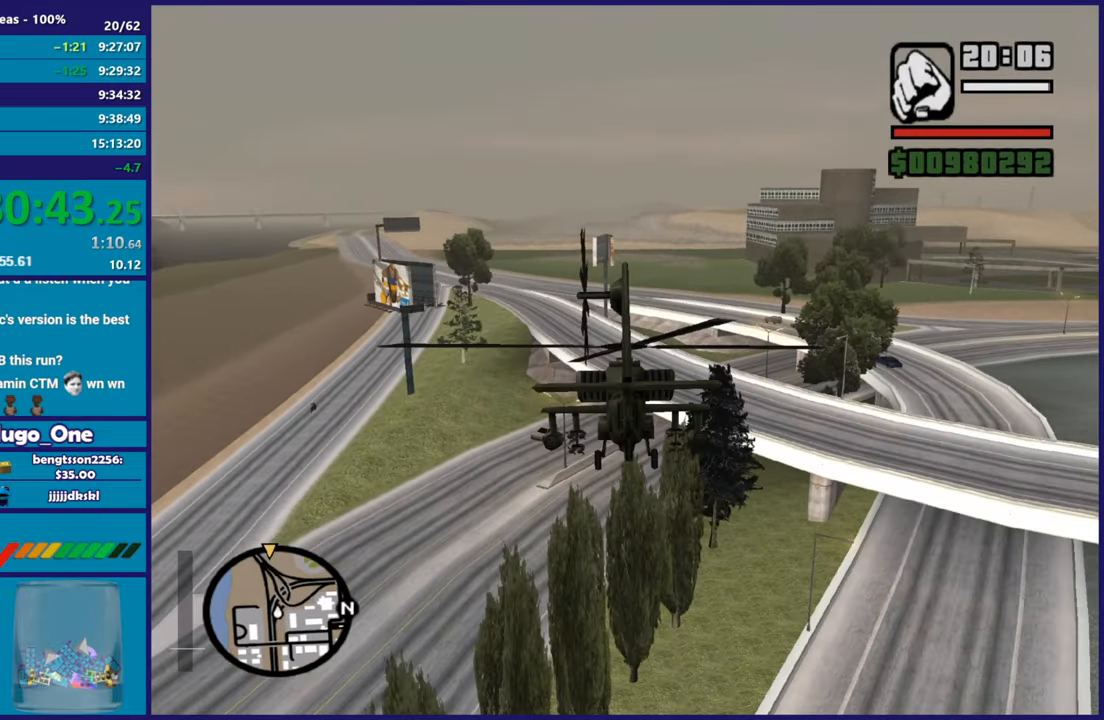
{"buttons": ["R1", "R2"], "left_stick": "up", "right_stick": "center", "button_events": [[184, "L1", "up"], [484, "R1", "down"]]}
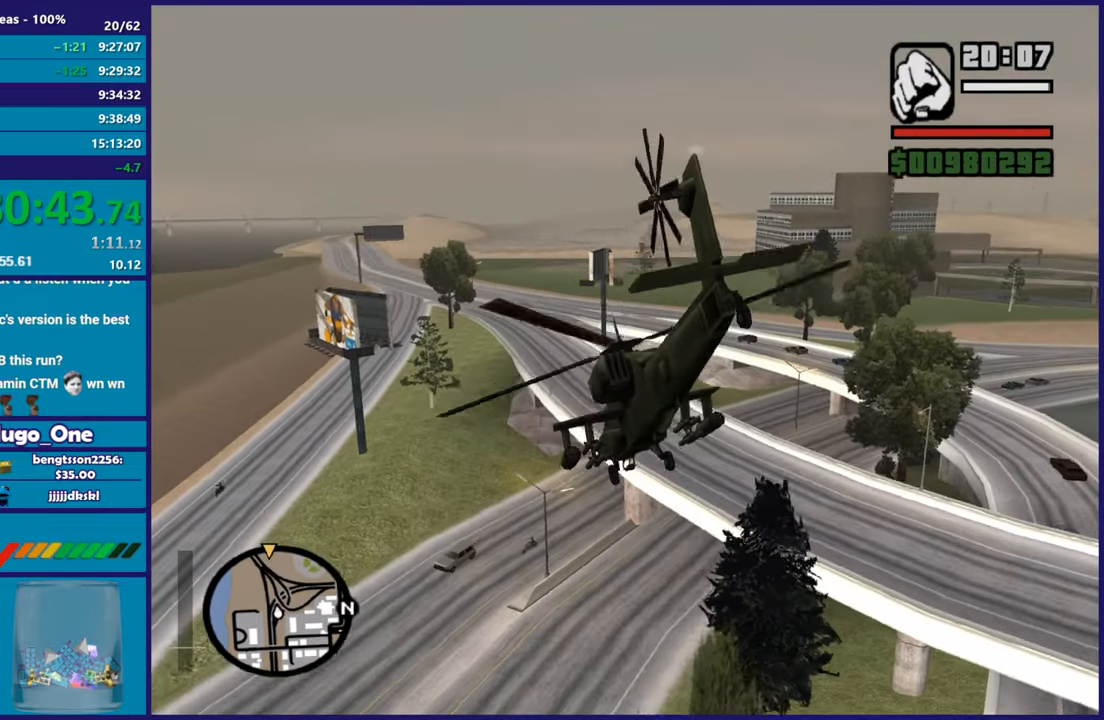
{"buttons": ["R2"], "left_stick": "up-left", "right_stick": "center", "button_events": [[66, "L1", "down"], [200, "R1", "up"], [233, "L1", "up"]]}
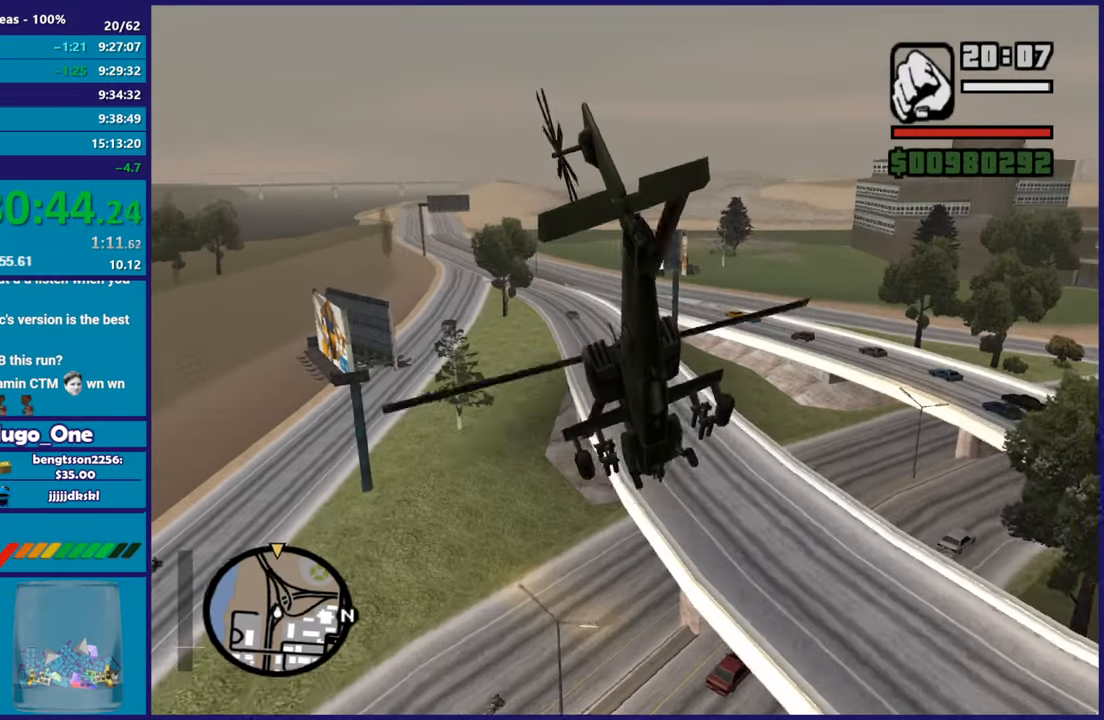
{"buttons": ["R2"], "left_stick": "up", "right_stick": "center", "button_events": []}
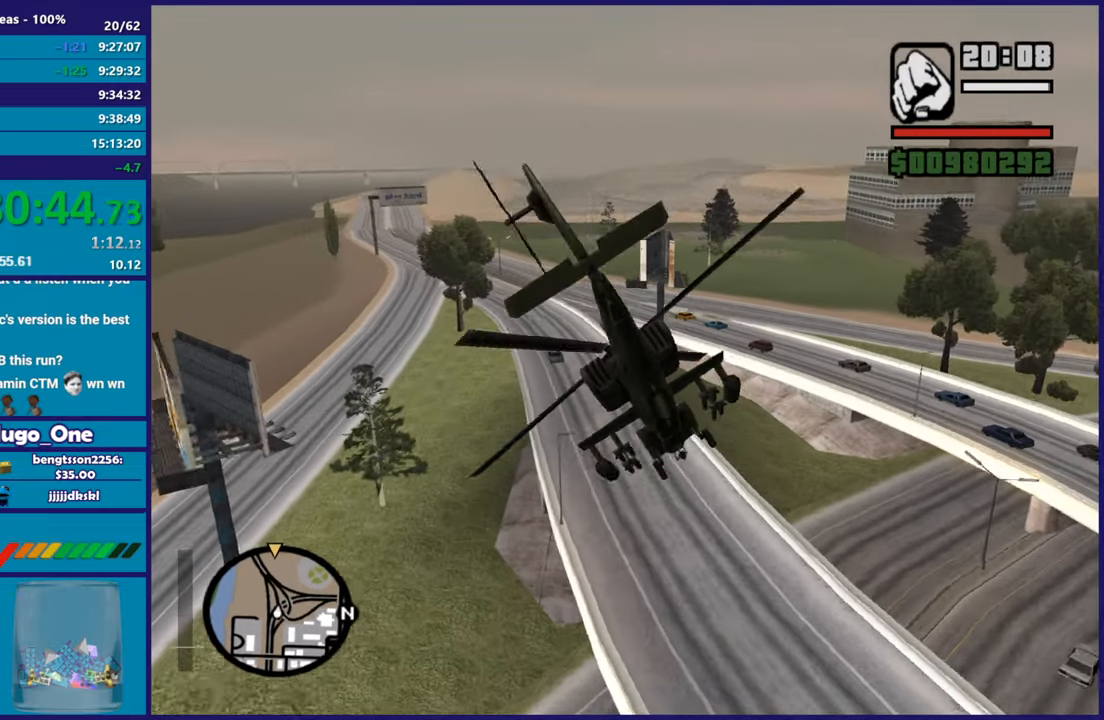
{"buttons": ["R2"], "left_stick": "center", "right_stick": "center", "button_events": [[16, "L1", "down"], [167, "L1", "up"]]}
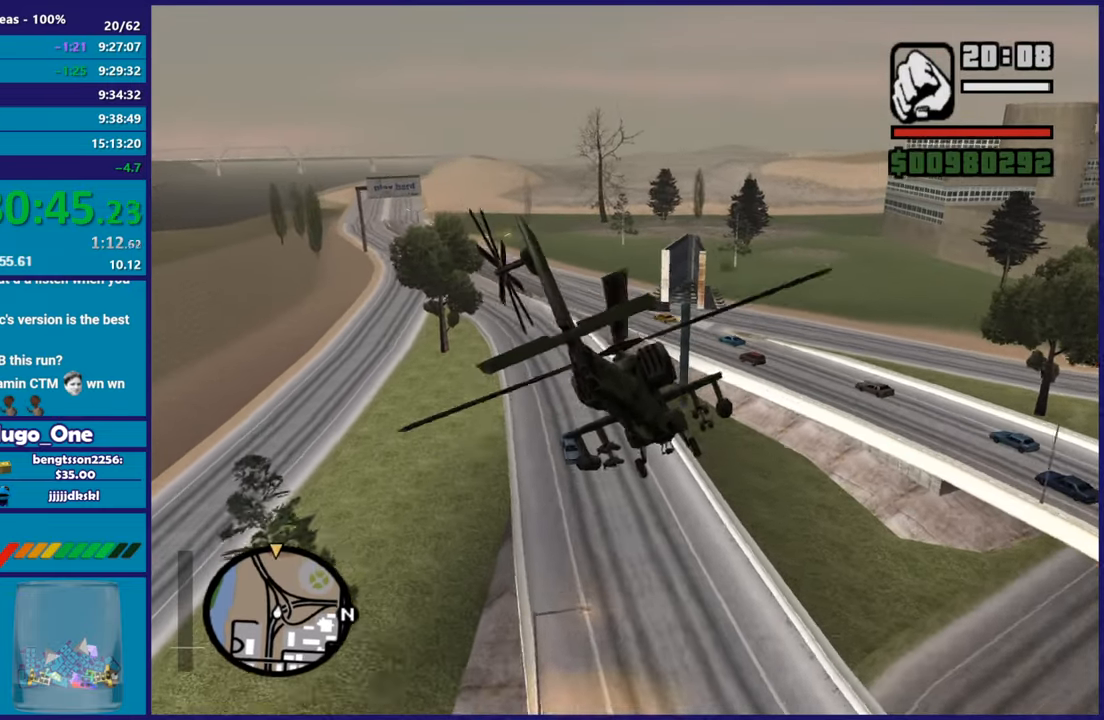
{"buttons": ["R2"], "left_stick": "up", "right_stick": "center", "button_events": []}
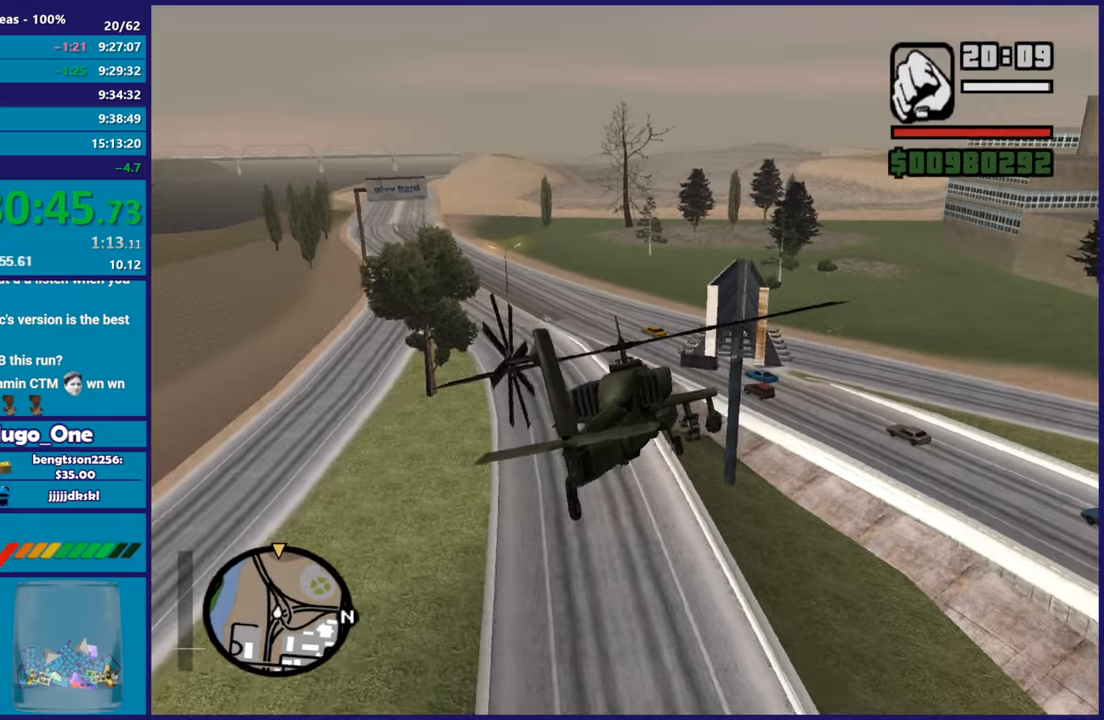
{"buttons": ["R2"], "left_stick": "up-right", "right_stick": "center", "button_events": []}
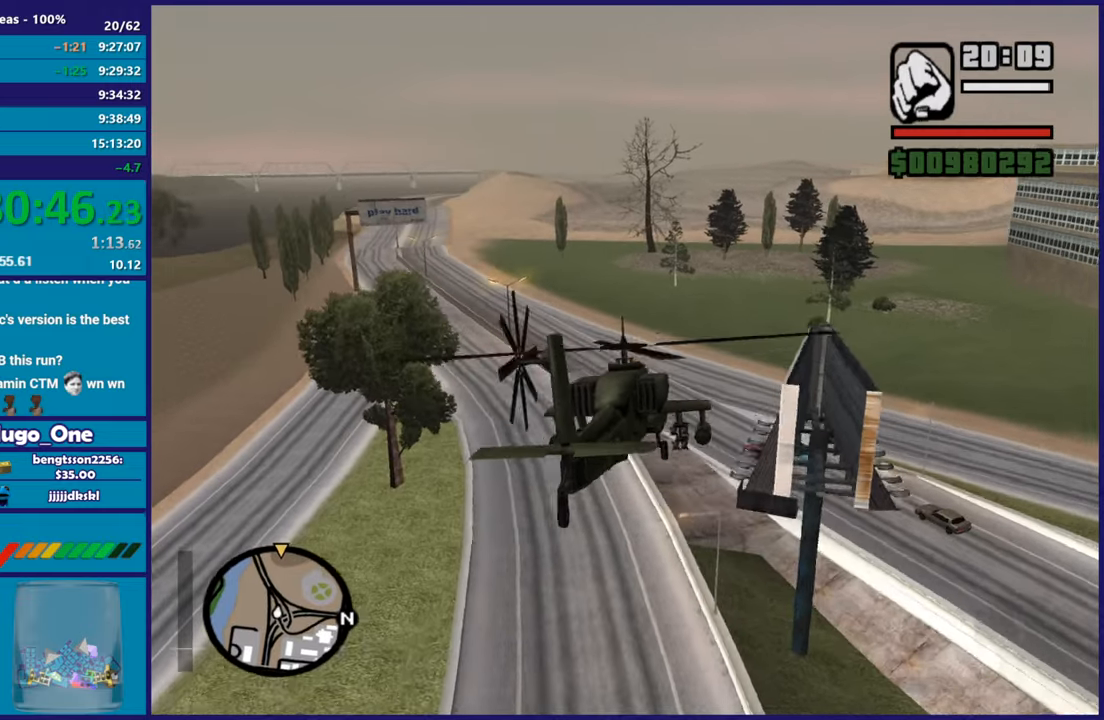
{"buttons": ["R2"], "left_stick": "center", "right_stick": "center", "button_events": [[317, "R1", "down"], [484, "R1", "up"]]}
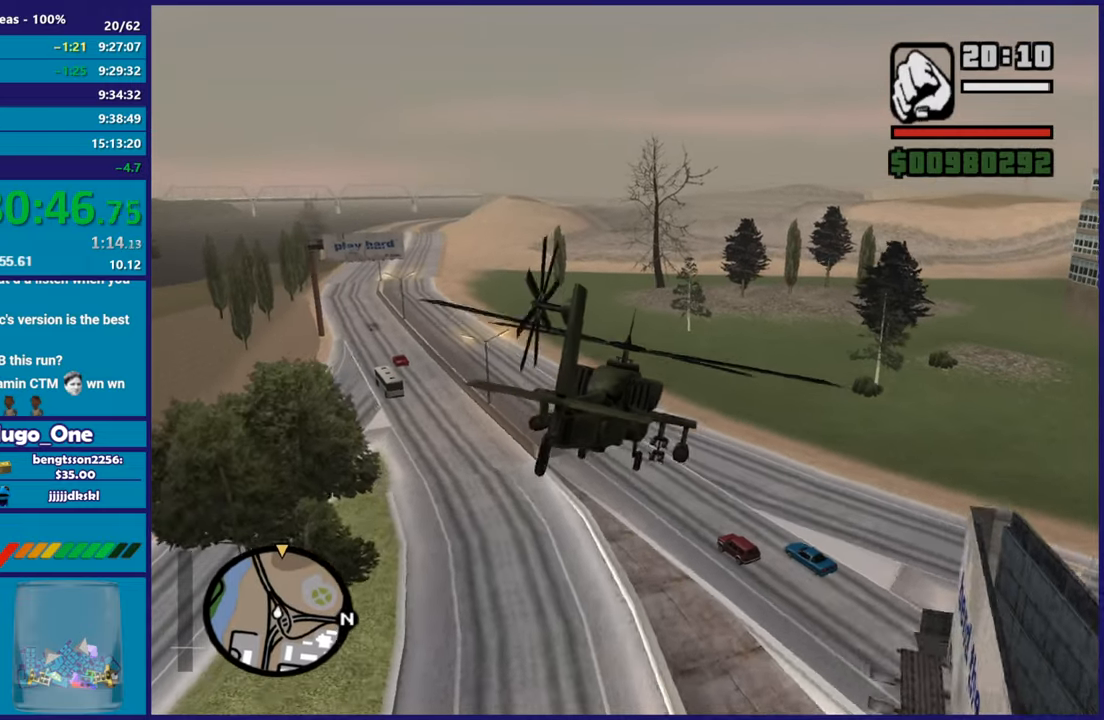
{"buttons": ["R2"], "left_stick": "up", "right_stick": "center", "button_events": [[167, "L1", "down"], [350, "L1", "up"]]}
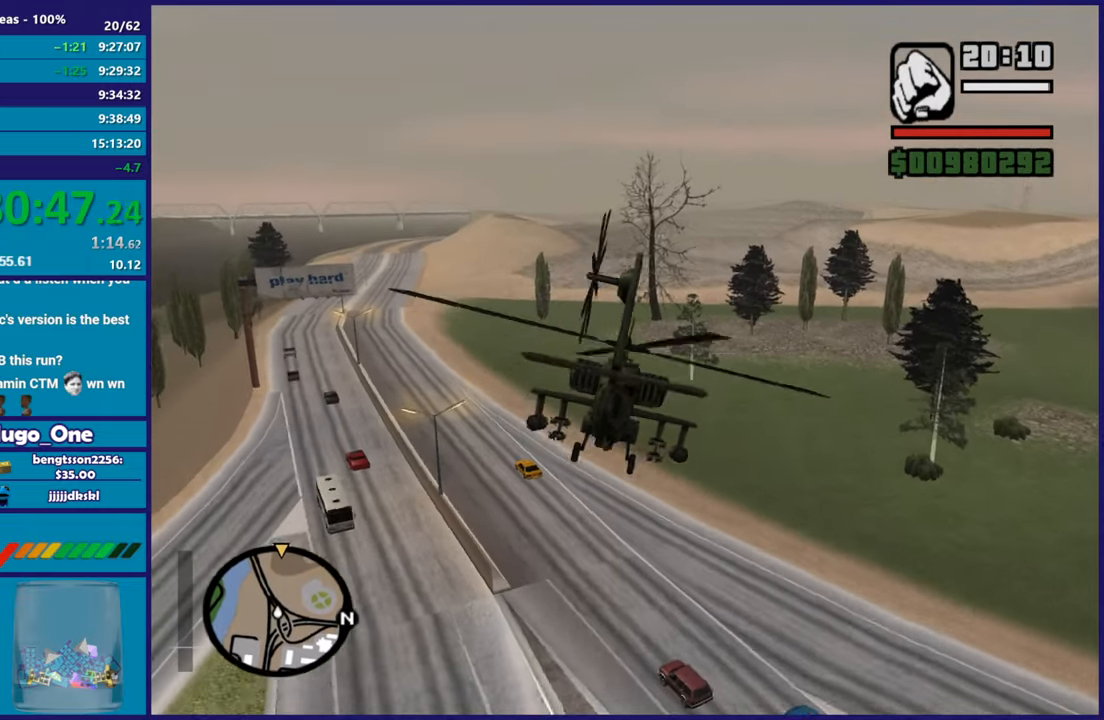
{"buttons": ["L1", "R2"], "left_stick": "left", "right_stick": "center", "button_events": [[467, "L1", "down"]]}
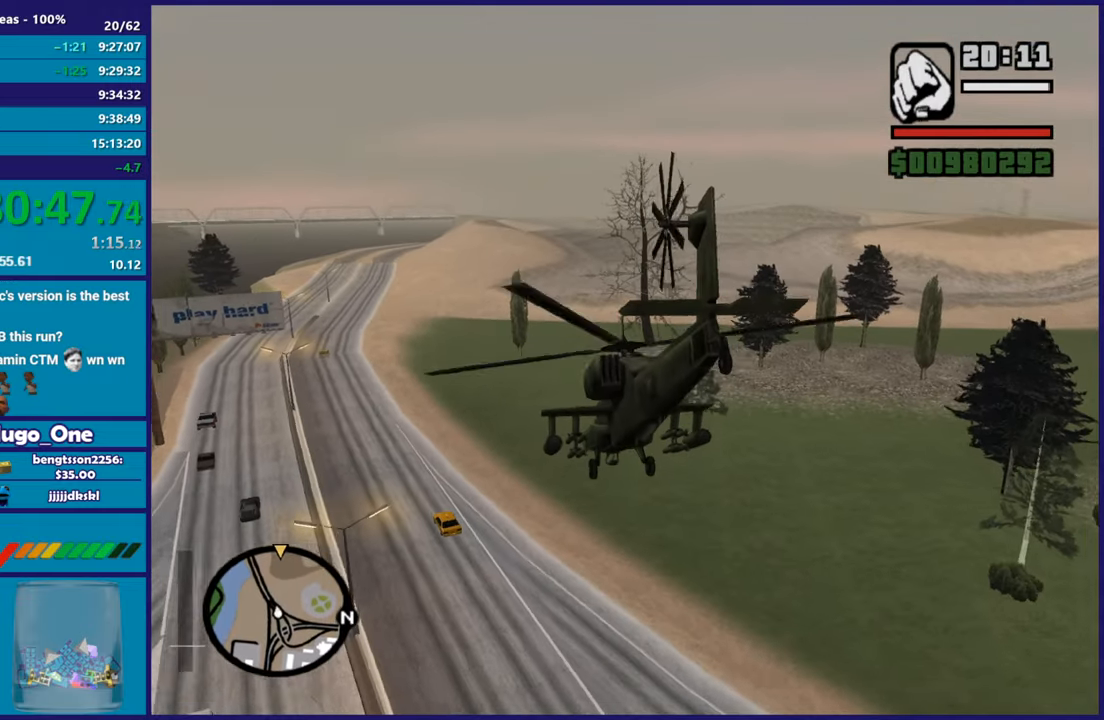
{"buttons": ["R1", "R2"], "left_stick": "up", "right_stick": "center", "button_events": [[133, "L1", "up"], [317, "R1", "down"]]}
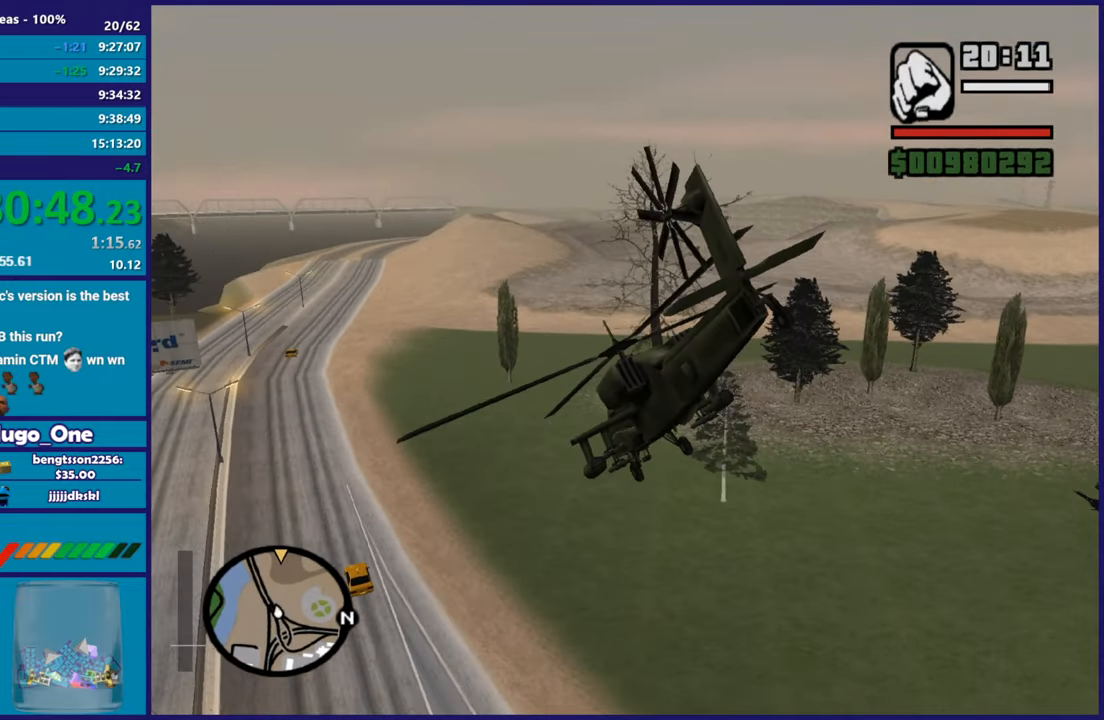
{"buttons": ["R2"], "left_stick": "left", "right_stick": "center", "button_events": [[34, "R1", "up"], [334, "R2", "up"], [434, "R2", "down"]]}
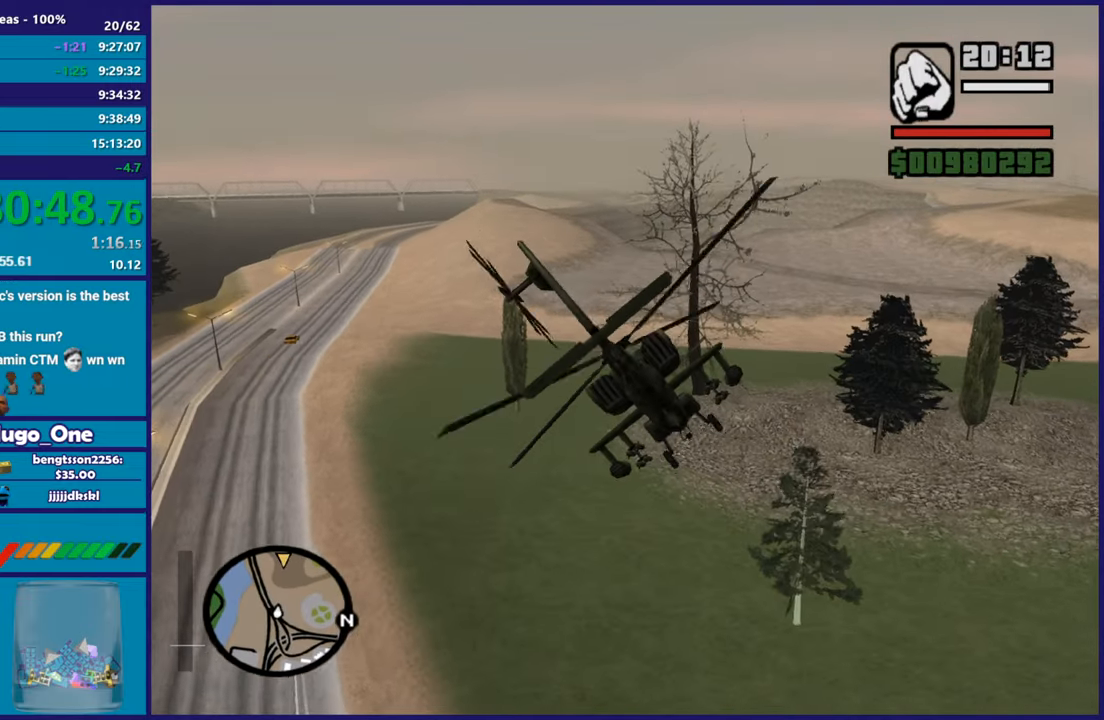
{"buttons": [], "left_stick": "up-left", "right_stick": "center", "button_events": [[183, "L1", "down"], [200, "R2", "up"], [350, "R1", "down"], [367, "L1", "up"], [450, "R1", "up"]]}
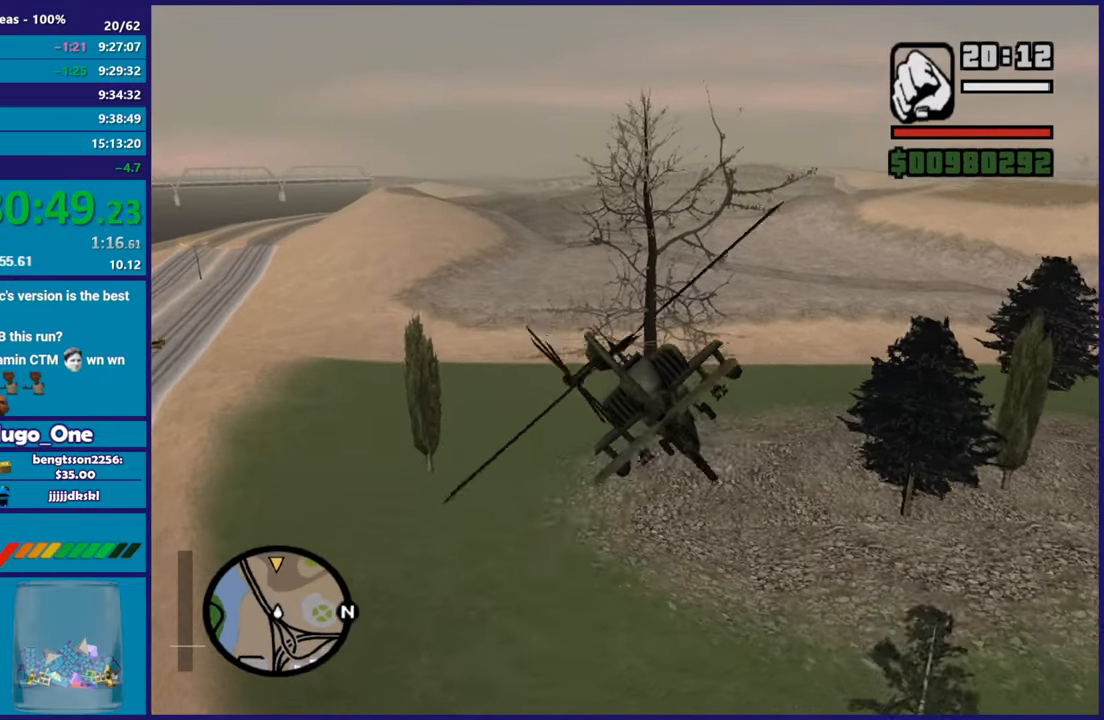
{"buttons": ["R2"], "left_stick": "up-right", "right_stick": "center", "button_events": [[200, "R2", "down"]]}
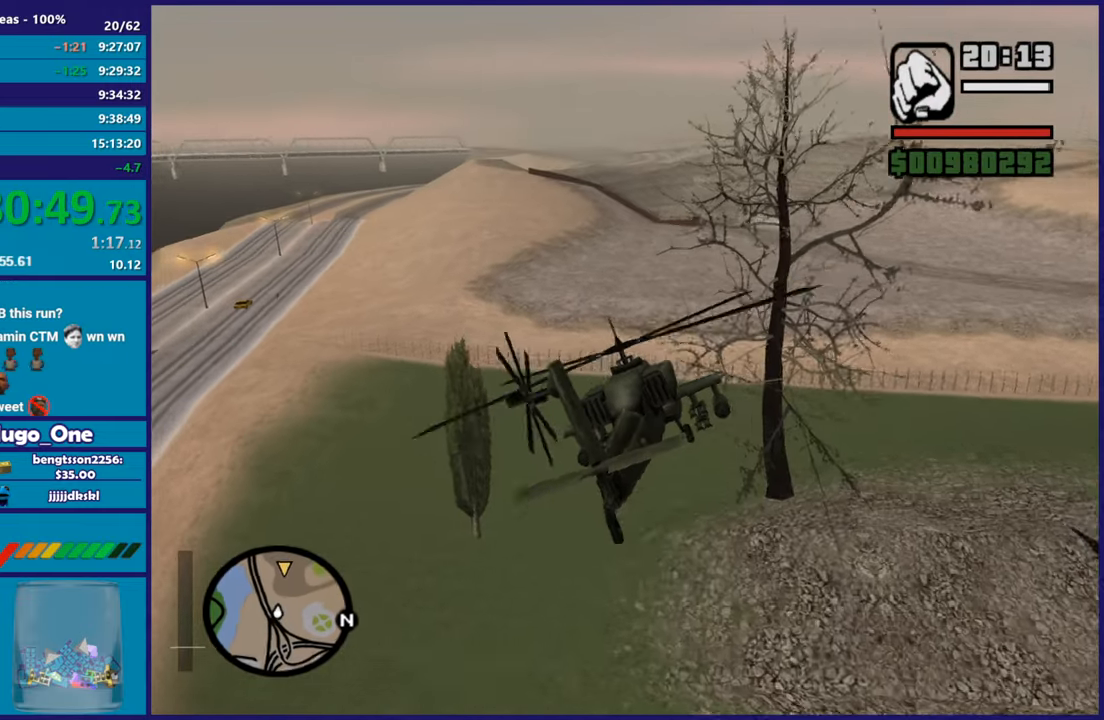
{"buttons": ["R1", "R2"], "left_stick": "right", "right_stick": "center", "button_events": [[133, "R1", "down"]]}
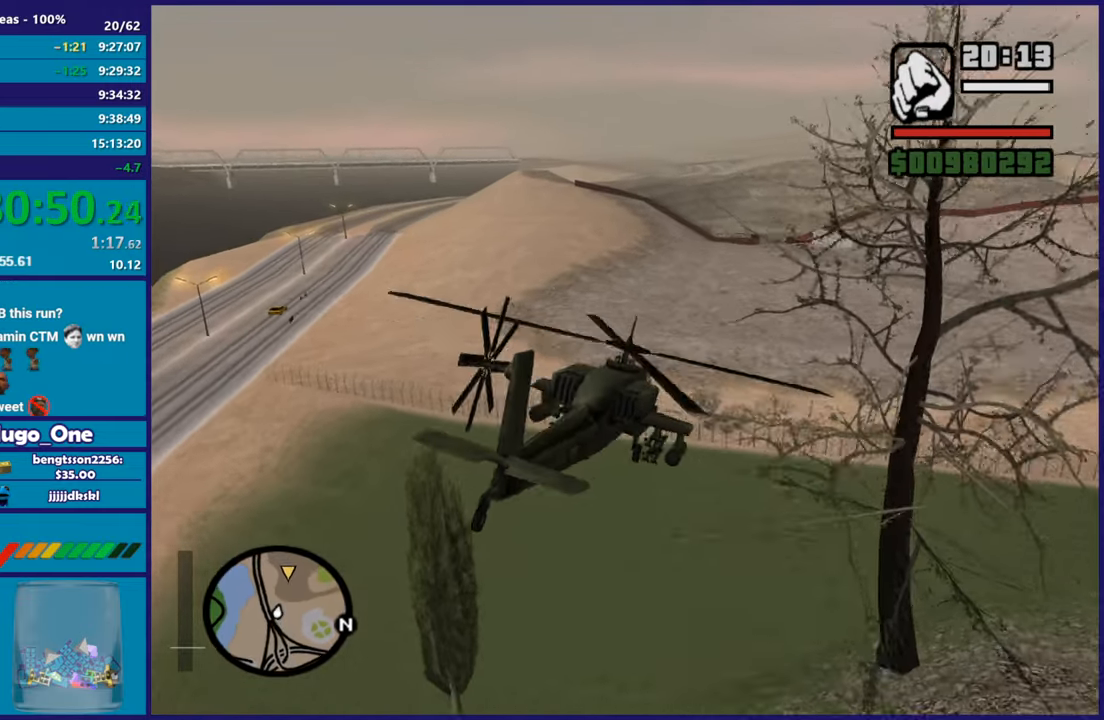
{"buttons": ["R2"], "left_stick": "center", "right_stick": "center", "button_events": [[66, "R1", "up"], [266, "R2", "up"], [467, "R2", "down"]]}
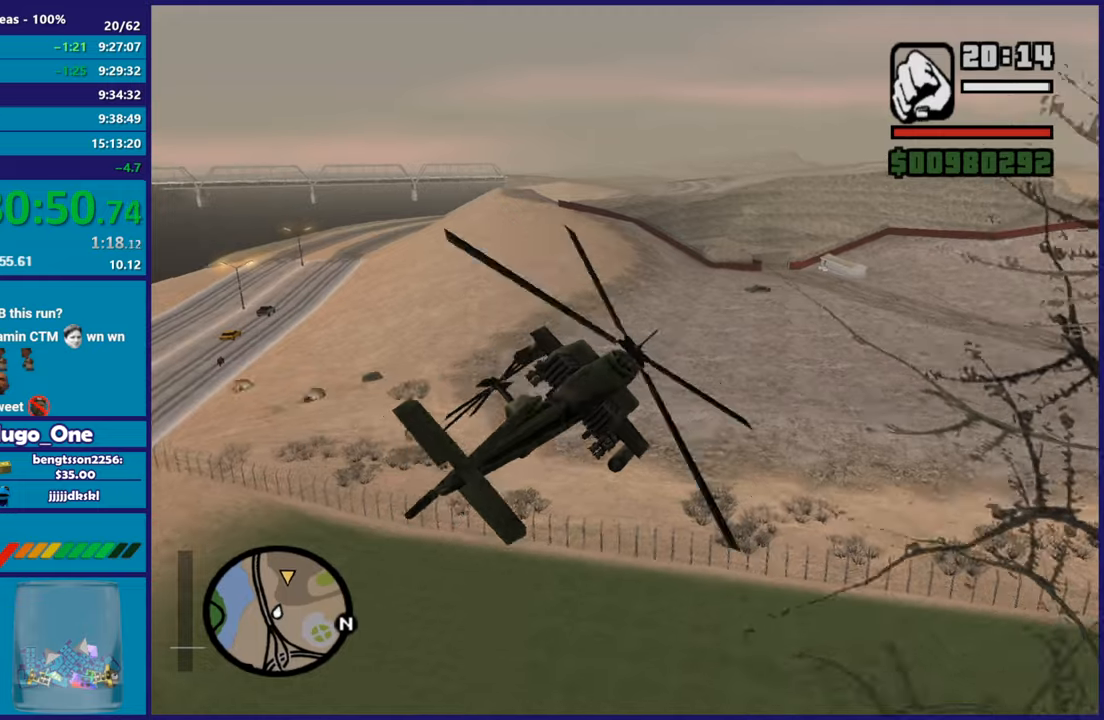
{"buttons": ["L2"], "left_stick": "up-left", "right_stick": "center", "button_events": [[334, "R2", "up"], [434, "L2", "down"]]}
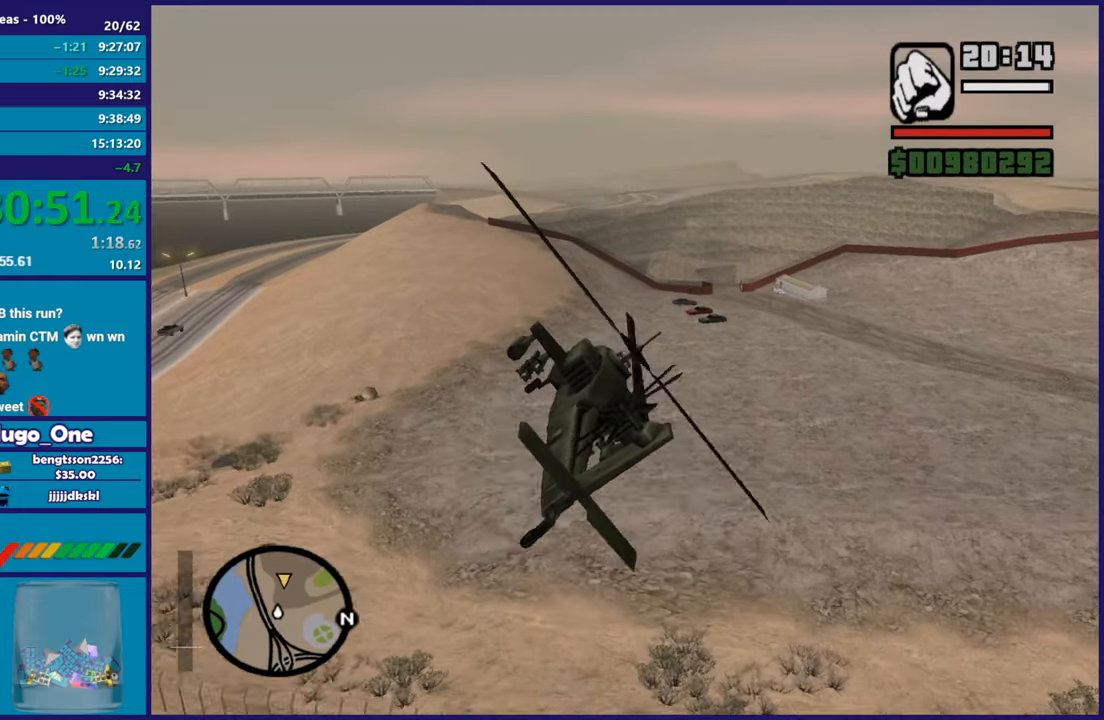
{"buttons": ["R1"], "left_stick": "down-left", "right_stick": "center", "button_events": [[333, "R1", "down"], [433, "L2", "up"]]}
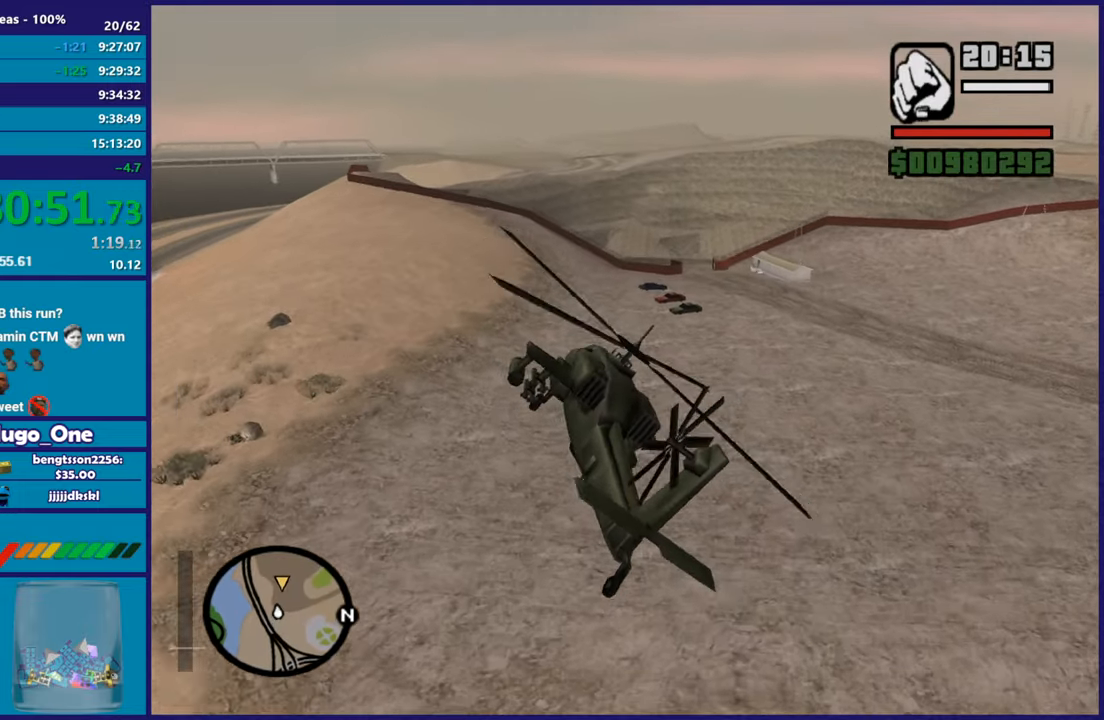
{"buttons": [], "left_stick": "right", "right_stick": "center", "button_events": [[50, "R1", "up"], [217, "L2", "down"], [217, "R1", "down"], [417, "R1", "up"], [467, "L2", "up"]]}
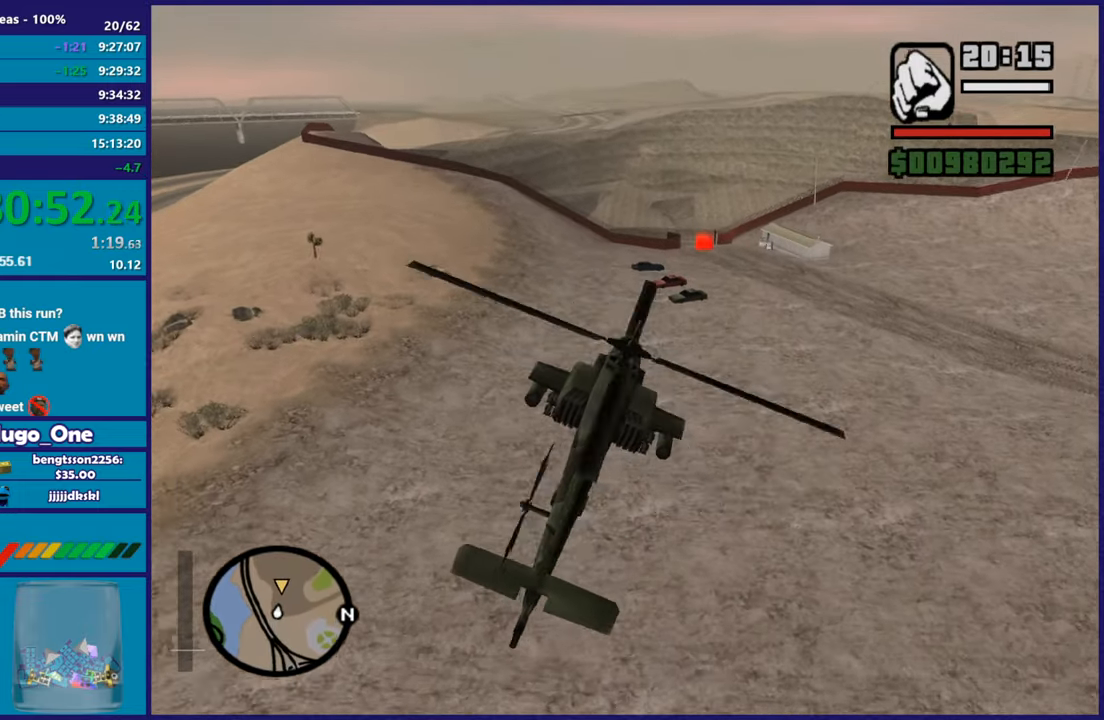
{"buttons": ["L2"], "left_stick": "up-left", "right_stick": "center", "button_events": [[150, "R2", "down"], [333, "R2", "up"], [417, "L2", "down"]]}
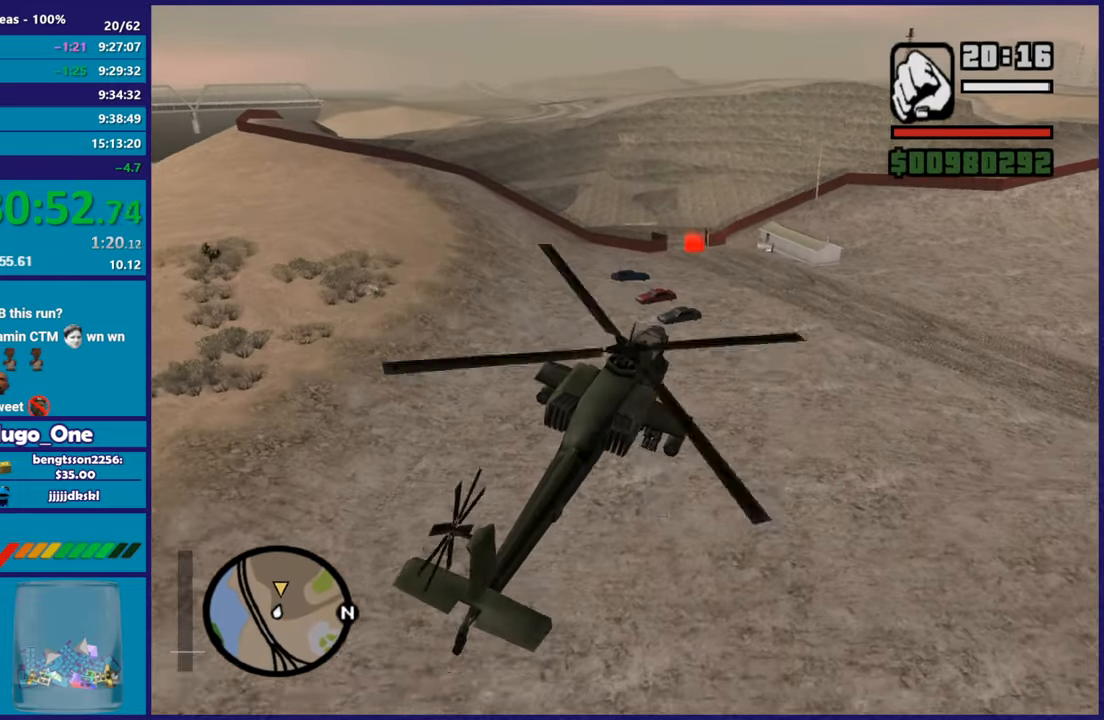
{"buttons": [], "left_stick": "right", "right_stick": "center", "button_events": [[117, "L2", "up"], [400, "L1", "down"], [501, "L1", "up"]]}
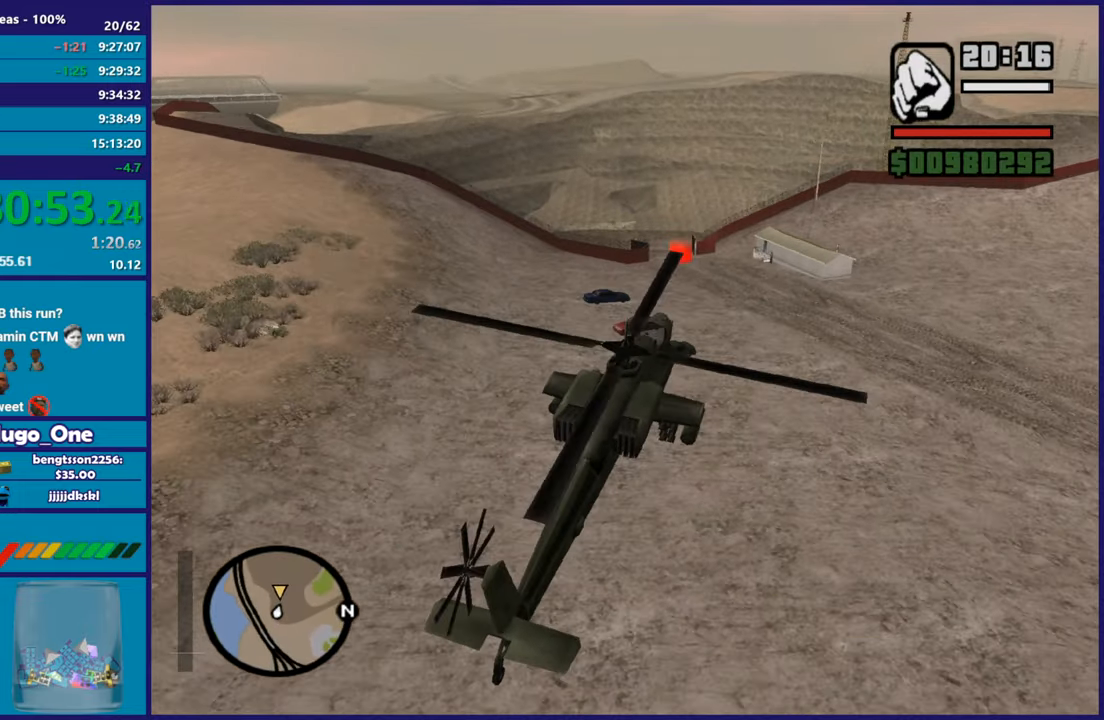
{"buttons": [], "left_stick": "center", "right_stick": "center", "button_events": [[116, "R1", "down"], [183, "L2", "down"], [266, "R1", "up"], [433, "L2", "up"]]}
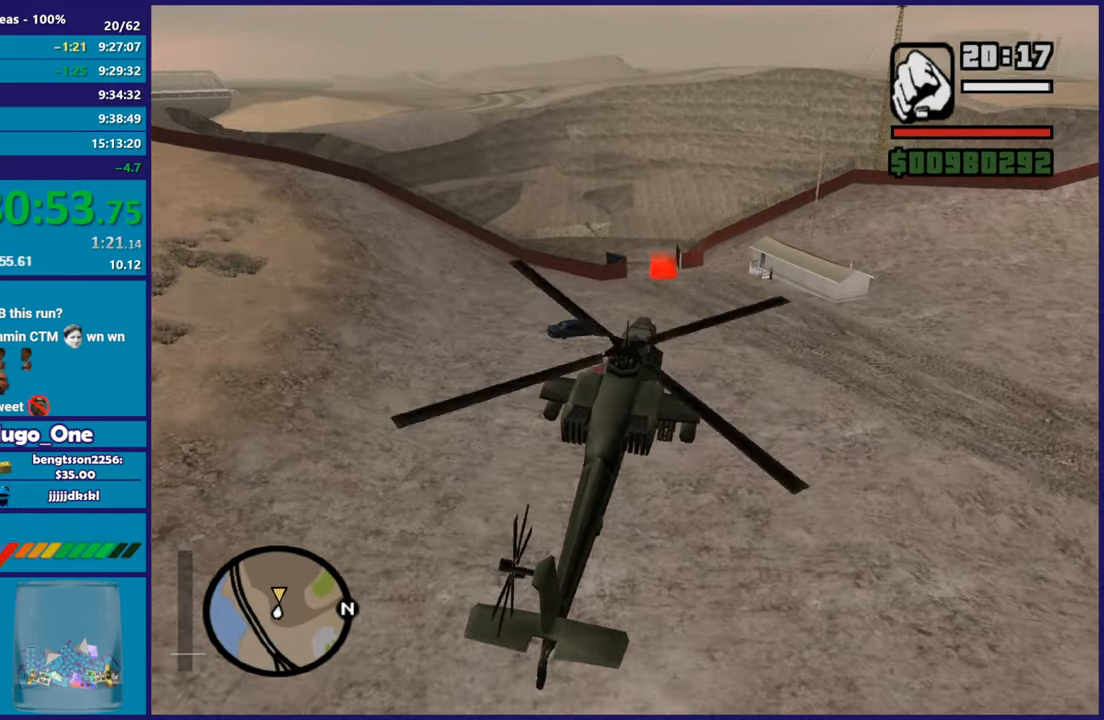
{"buttons": ["L2"], "left_stick": "up-left", "right_stick": "center", "button_events": [[350, "R1", "down"], [451, "L2", "down"], [467, "R1", "up"]]}
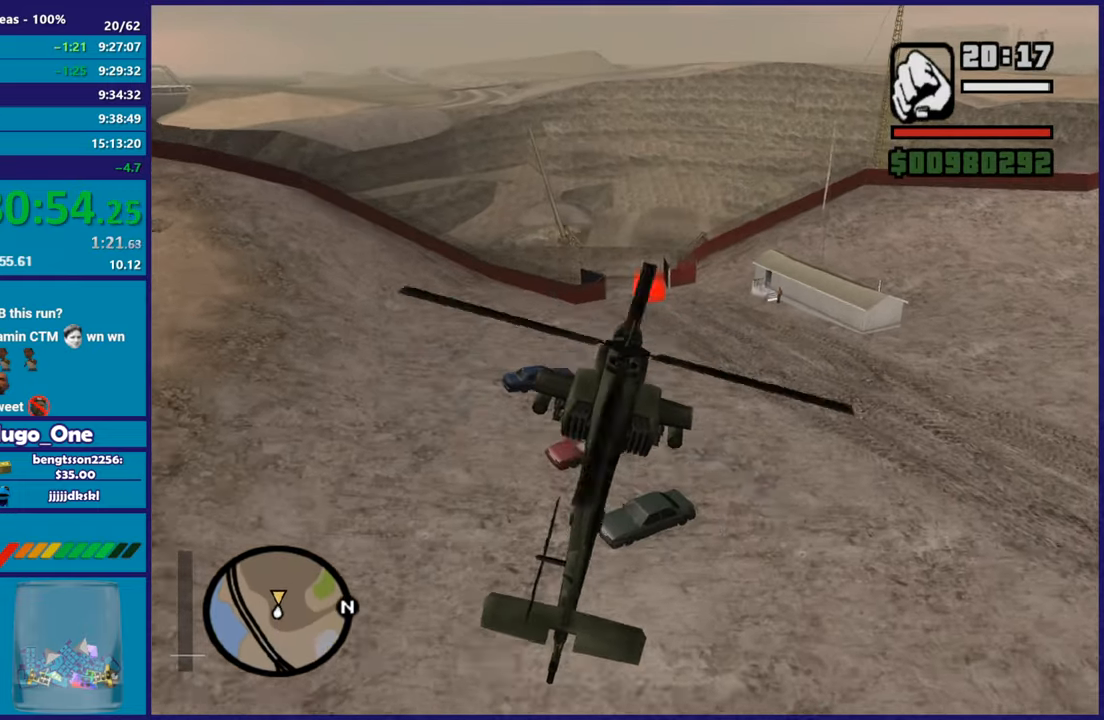
{"buttons": ["L2"], "left_stick": "center", "right_stick": "center", "button_events": [[83, "L2", "up"], [233, "L2", "down"]]}
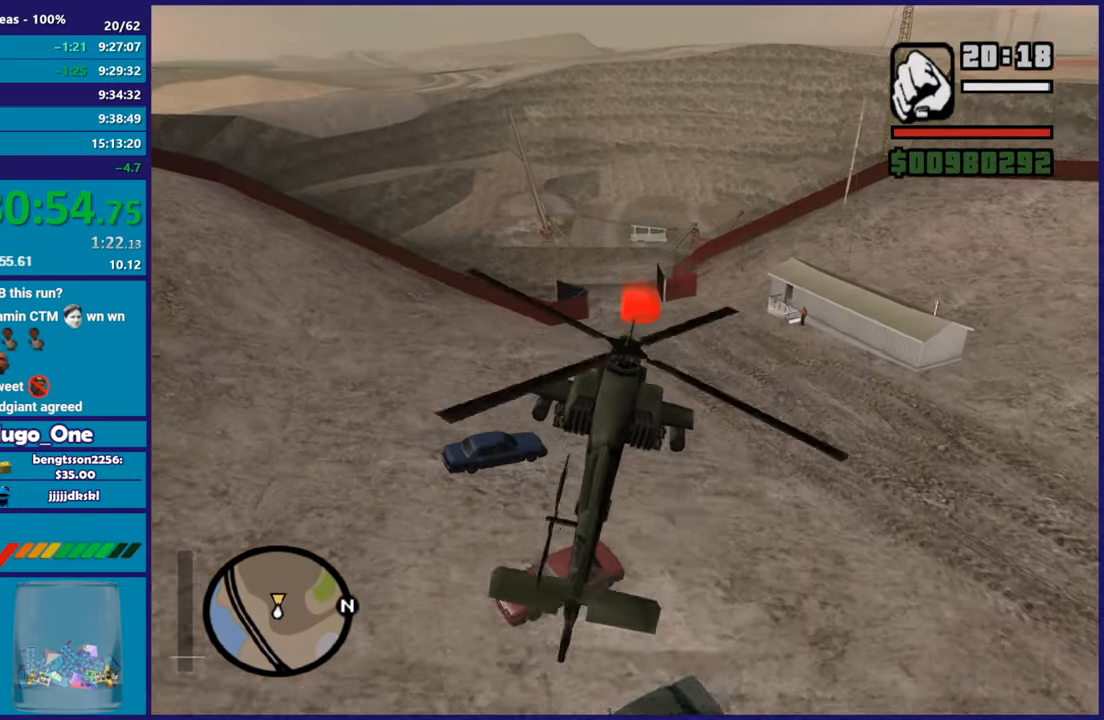
{"buttons": [], "left_stick": "right", "right_stick": "center", "button_events": [[100, "R1", "down"], [217, "R1", "up"], [250, "L2", "up"], [334, "L2", "down"], [467, "L2", "up"]]}
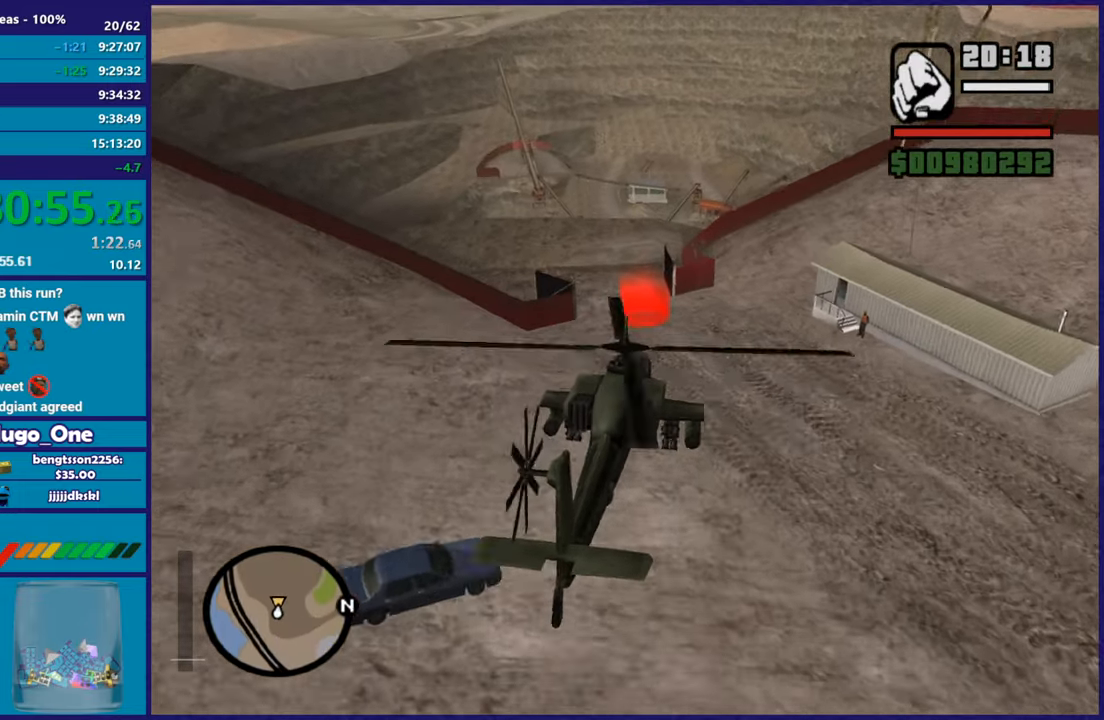
{"buttons": [], "left_stick": "down-right", "right_stick": "center", "button_events": [[83, "L2", "down"], [216, "L2", "up"], [350, "L2", "down"], [483, "L2", "up"]]}
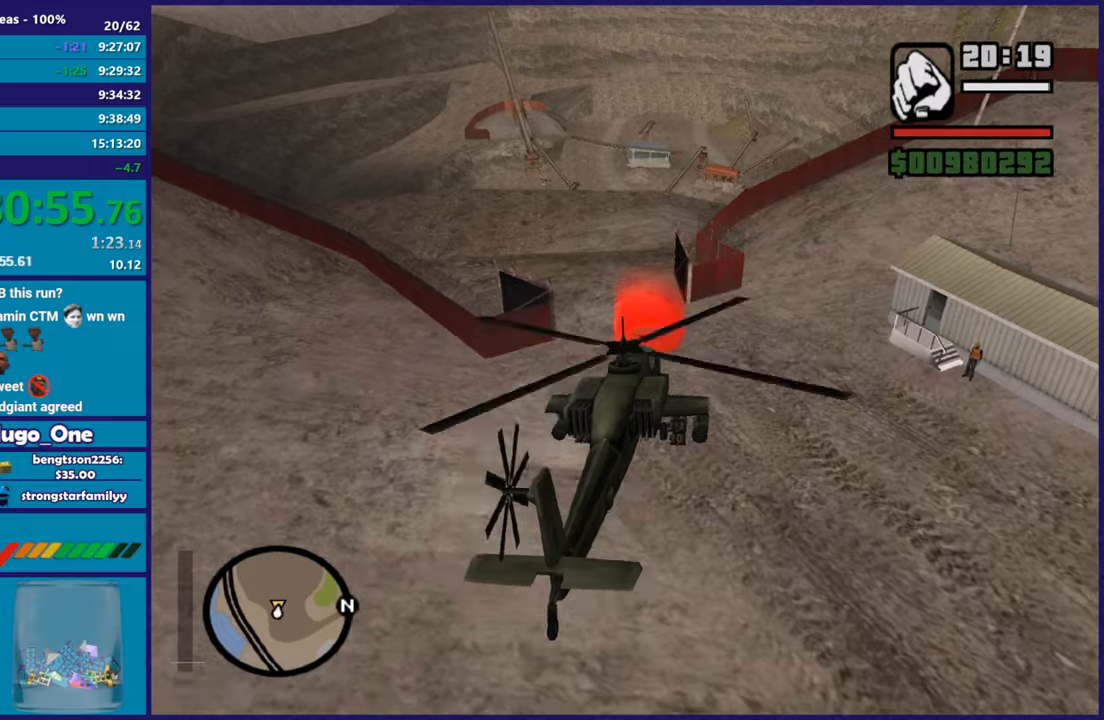
{"buttons": ["L2"], "left_stick": "center", "right_stick": "center", "button_events": [[50, "L2", "down"], [350, "A", "down"], [501, "A", "up"]]}
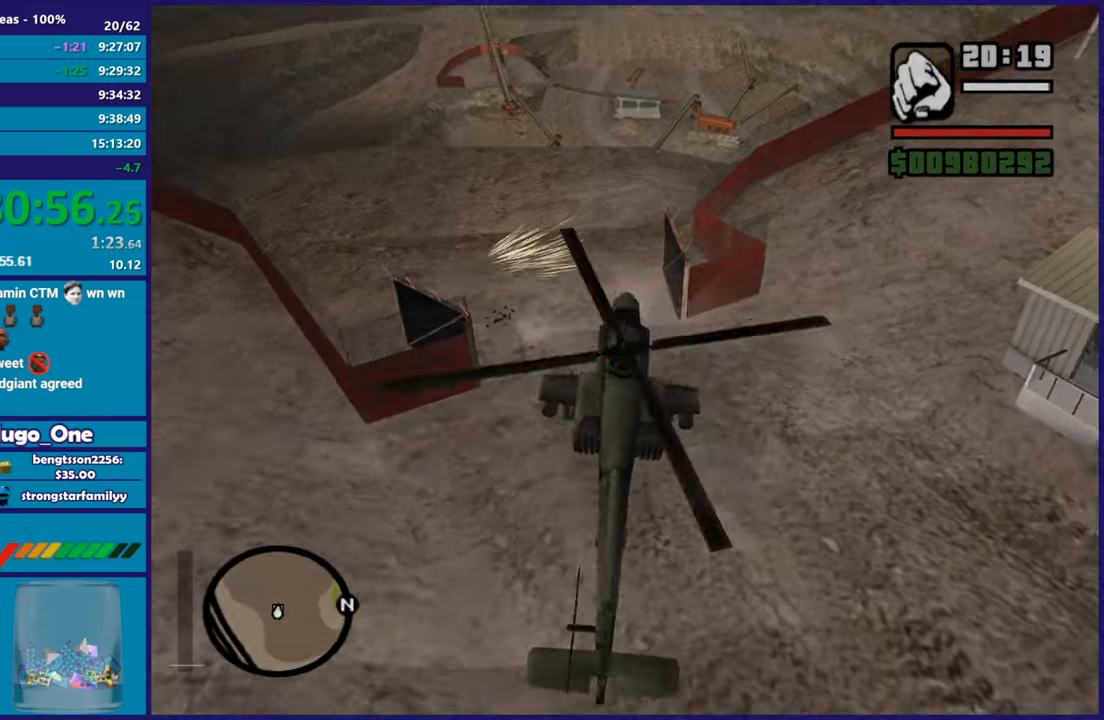
{"buttons": ["A"], "left_stick": "center", "right_stick": "center", "button_events": [[83, "A", "down"], [216, "A", "up"], [283, "A", "down"], [383, "L2", "up"], [417, "A", "up"], [483, "A", "down"]]}
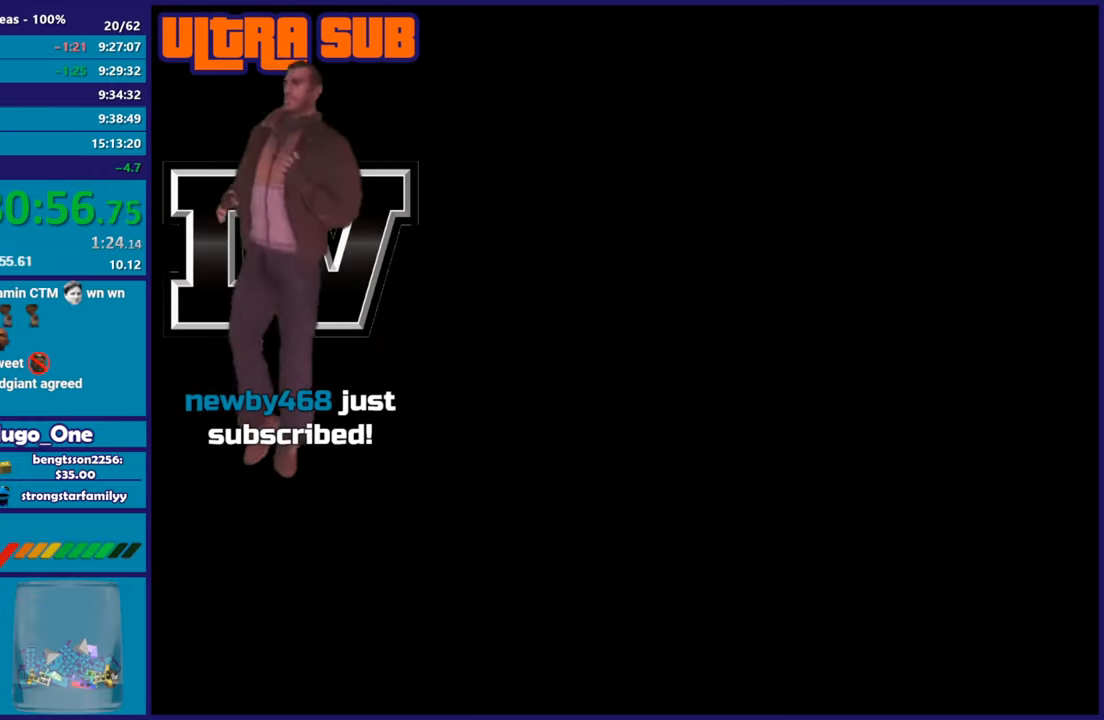
{"buttons": ["A"], "left_stick": "center", "right_stick": "center", "button_events": [[100, "A", "up"], [200, "A", "down"], [317, "A", "up"], [400, "A", "down"]]}
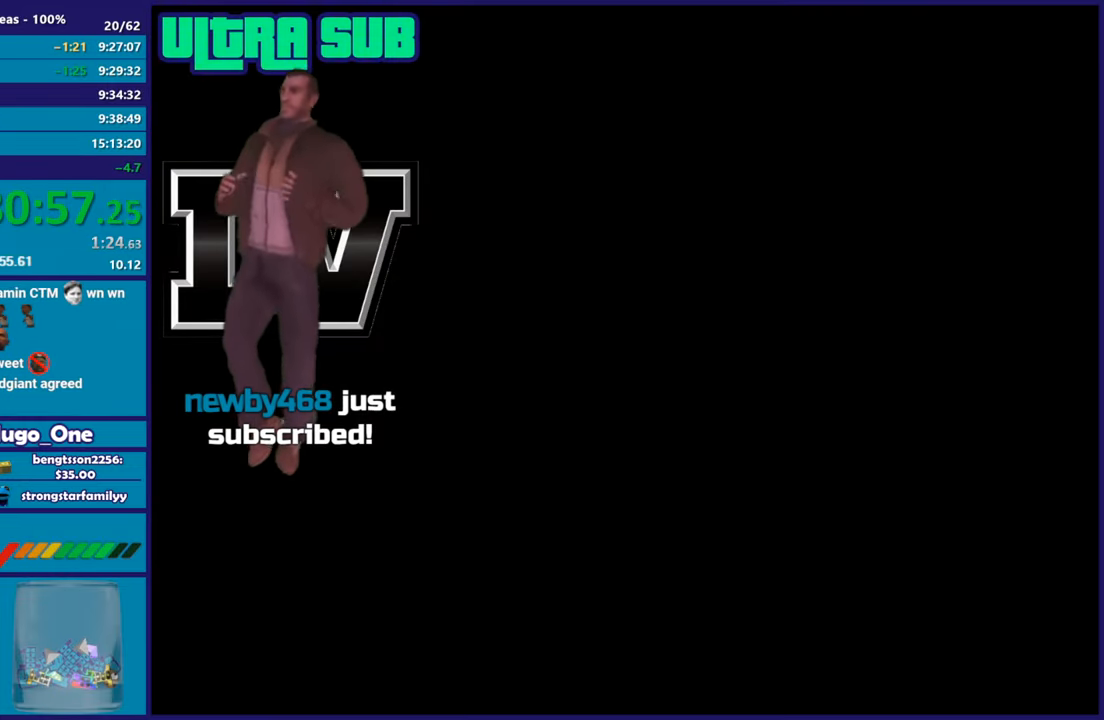
{"buttons": ["A"], "left_stick": "center", "right_stick": "center", "button_events": [[16, "A", "up"], [83, "A", "down"], [200, "A", "up"], [283, "A", "down"], [400, "A", "up"], [483, "A", "down"]]}
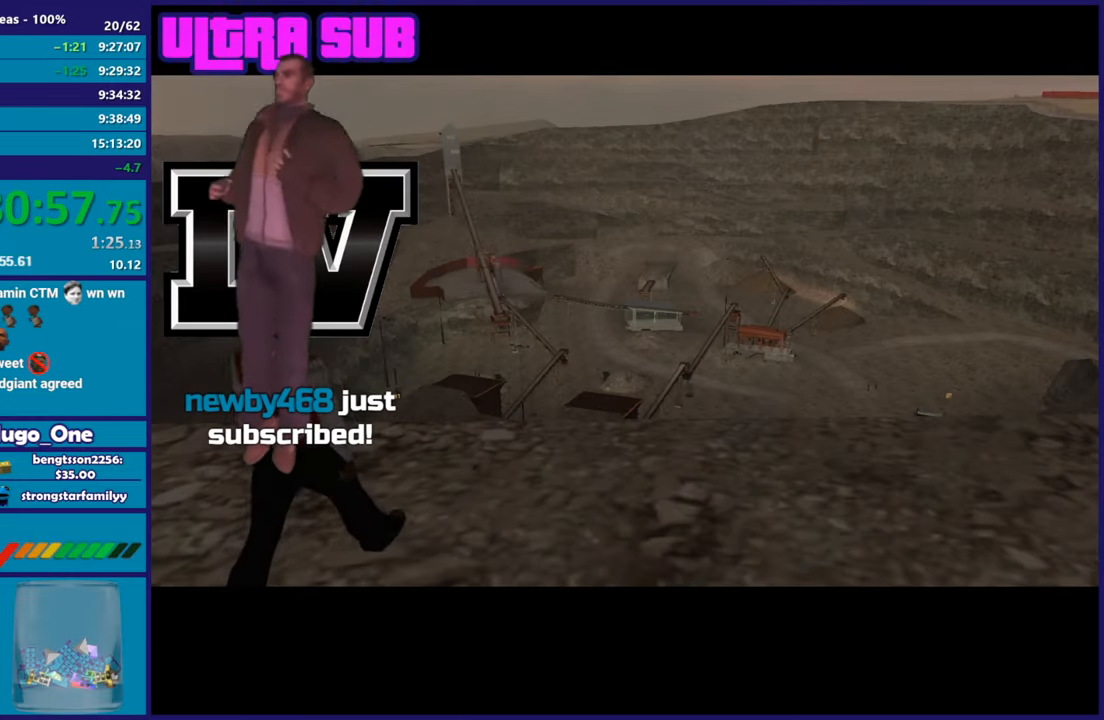
{"buttons": [], "left_stick": "center", "right_stick": "center", "button_events": [[100, "A", "up"], [184, "A", "down"], [300, "A", "up"], [384, "A", "down"], [501, "A", "up"]]}